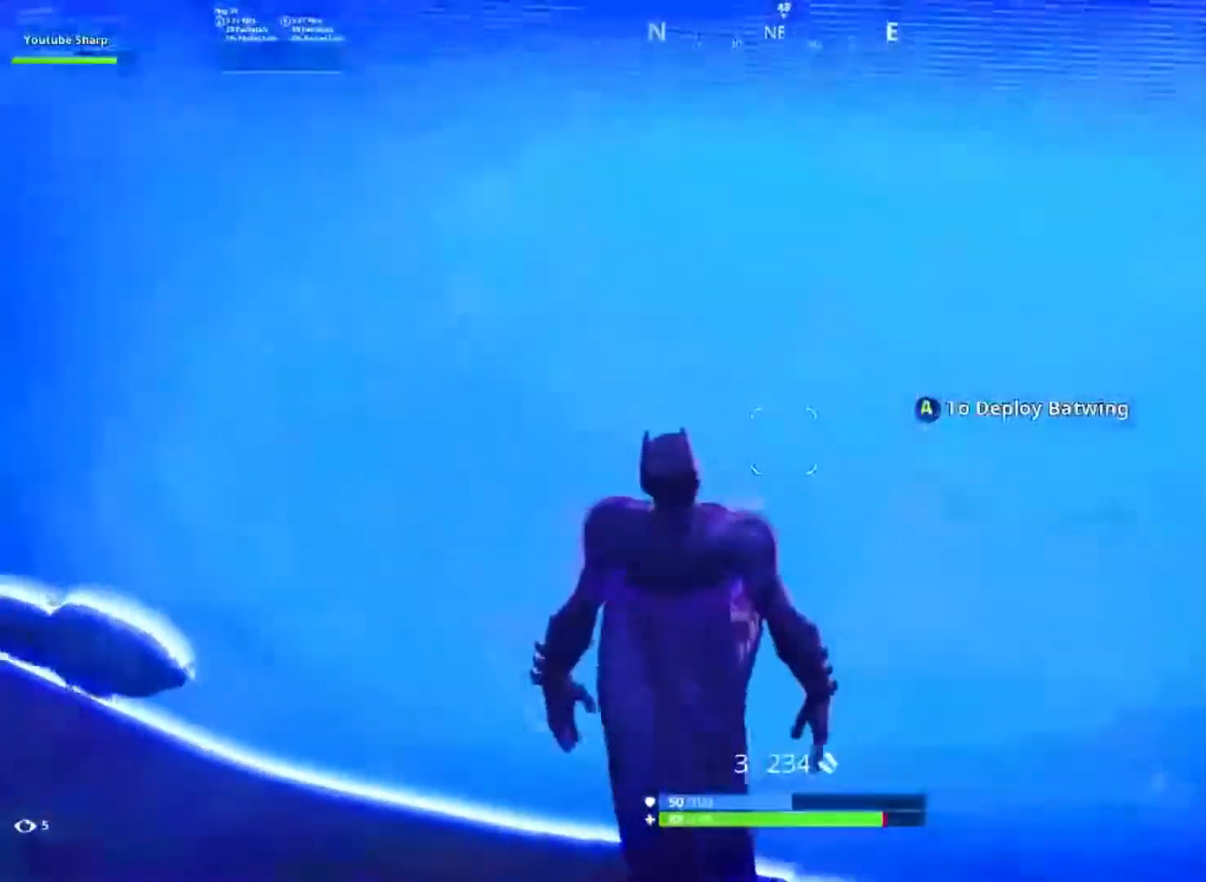
Gameplay with a controller (Xbox layout); each line is a JSON object with the inputs held at the frame after it (dt_ms = milliseconds from this image to that frame). "button_events" lists button changes between this image and that frame as [ms after this image, input, new state], when the widget could be followed in between (sticks are given only as held states).
{"dt_ms": 500, "buttons": [], "left_stick": "up", "right_stick": "center", "button_events": []}
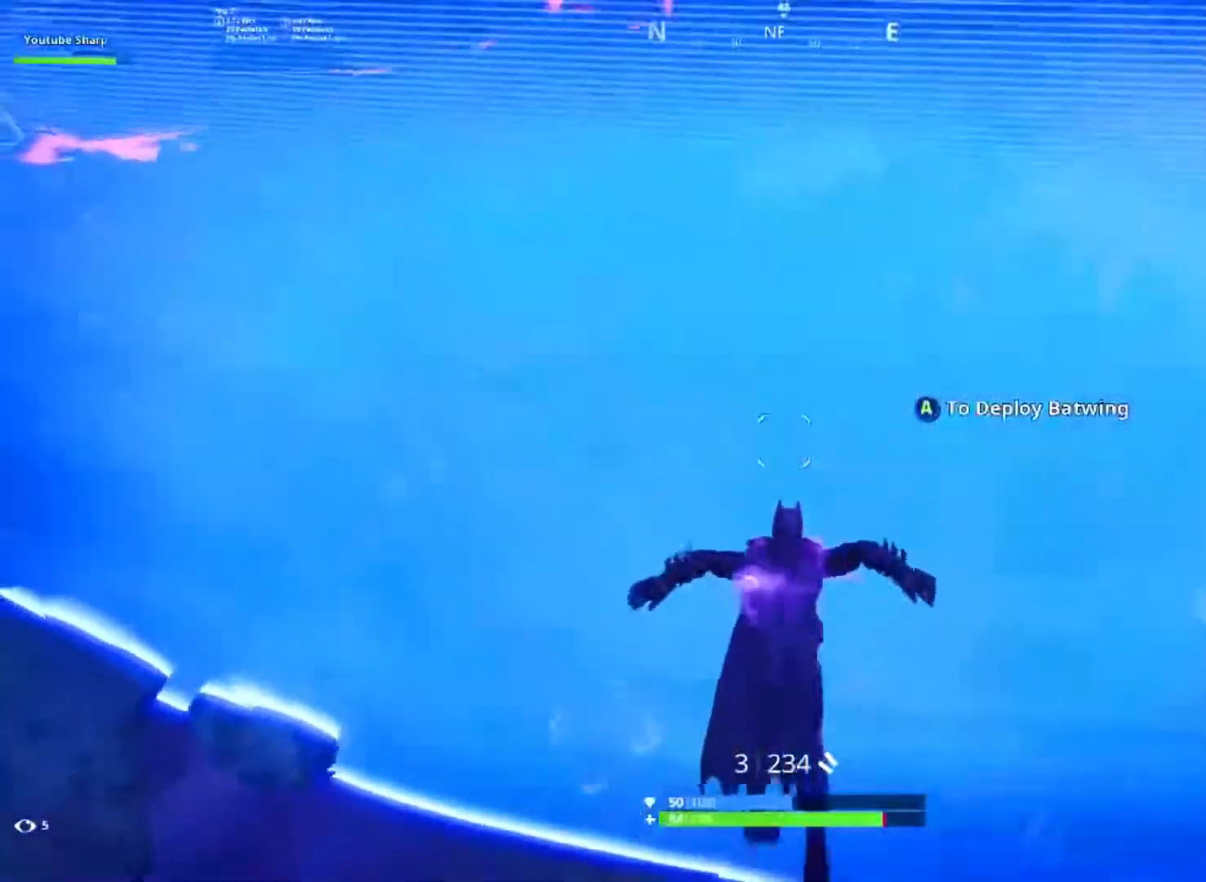
{"dt_ms": 500, "buttons": [], "left_stick": "up", "right_stick": "center", "button_events": [[267, "L1", "down"], [383, "L1", "up"]]}
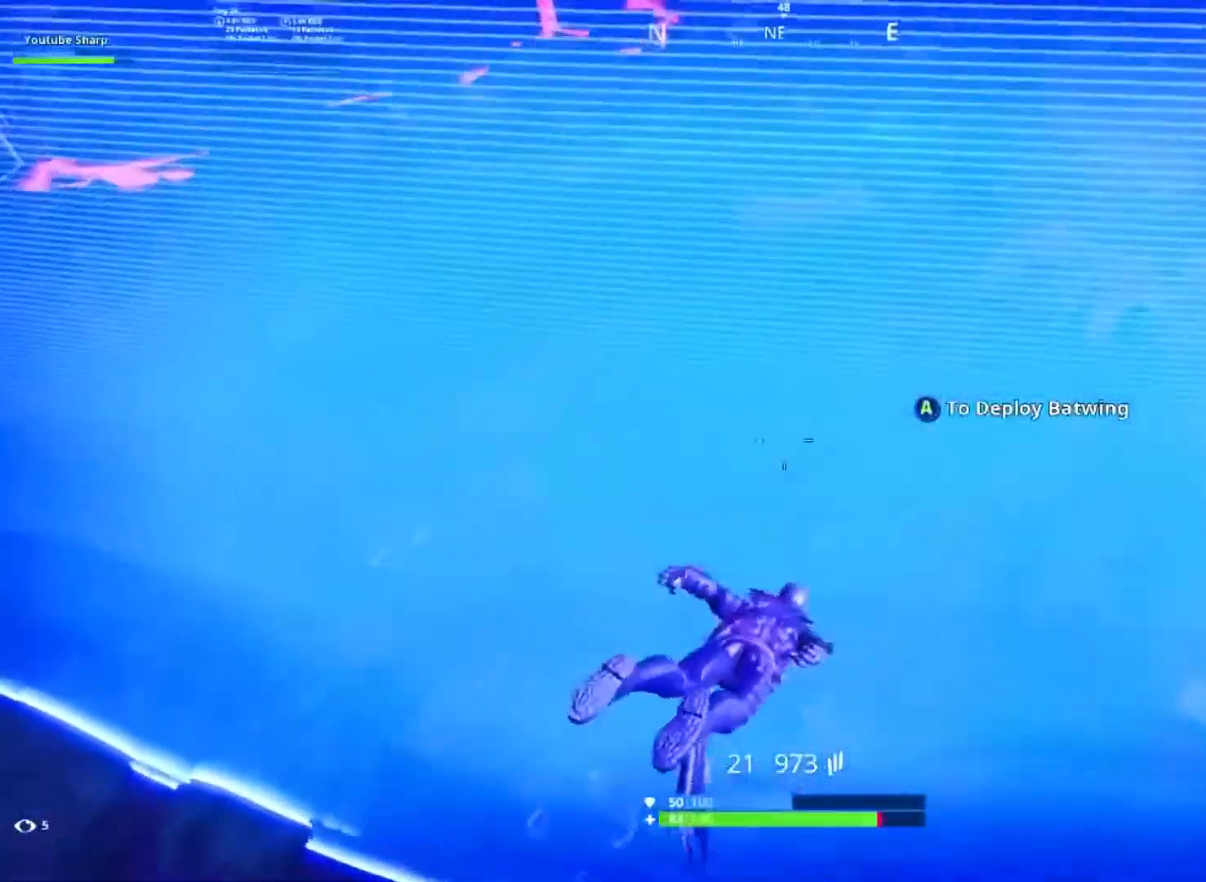
{"dt_ms": 500, "buttons": [], "left_stick": "up", "right_stick": "center", "button_events": []}
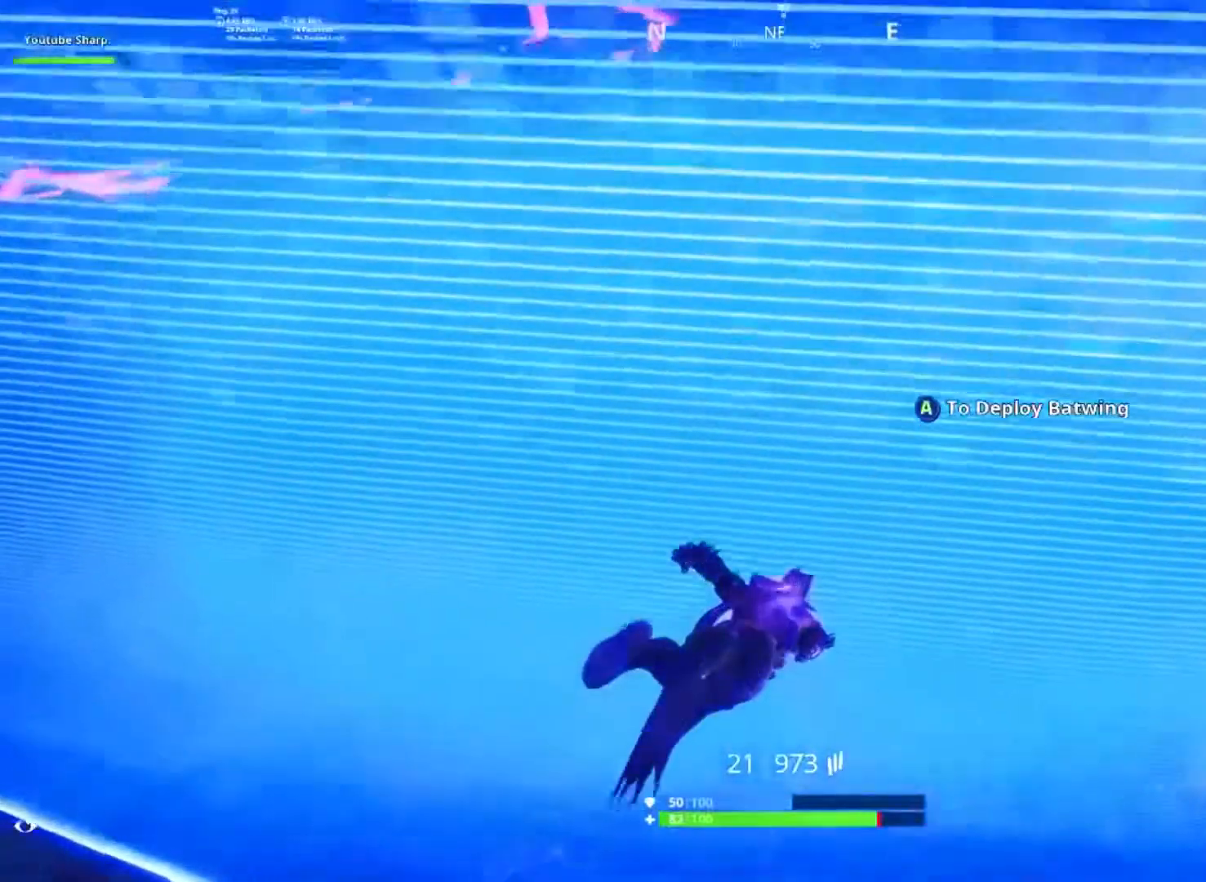
{"dt_ms": 500, "buttons": ["A"], "left_stick": "up", "right_stick": "center", "button_events": [[450, "A", "down"]]}
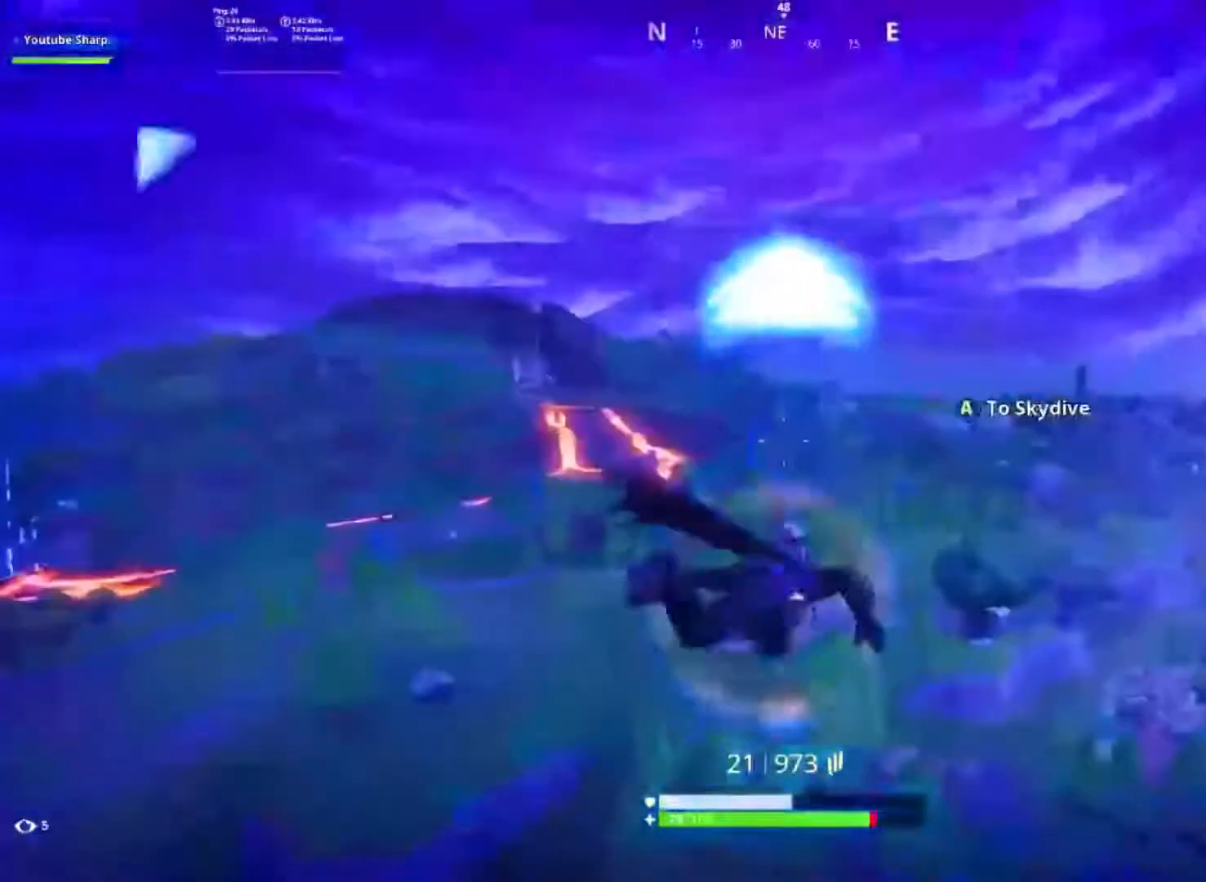
{"dt_ms": 1000, "buttons": [], "left_stick": "up-left", "right_stick": "center", "button_events": [[50, "A", "up"]]}
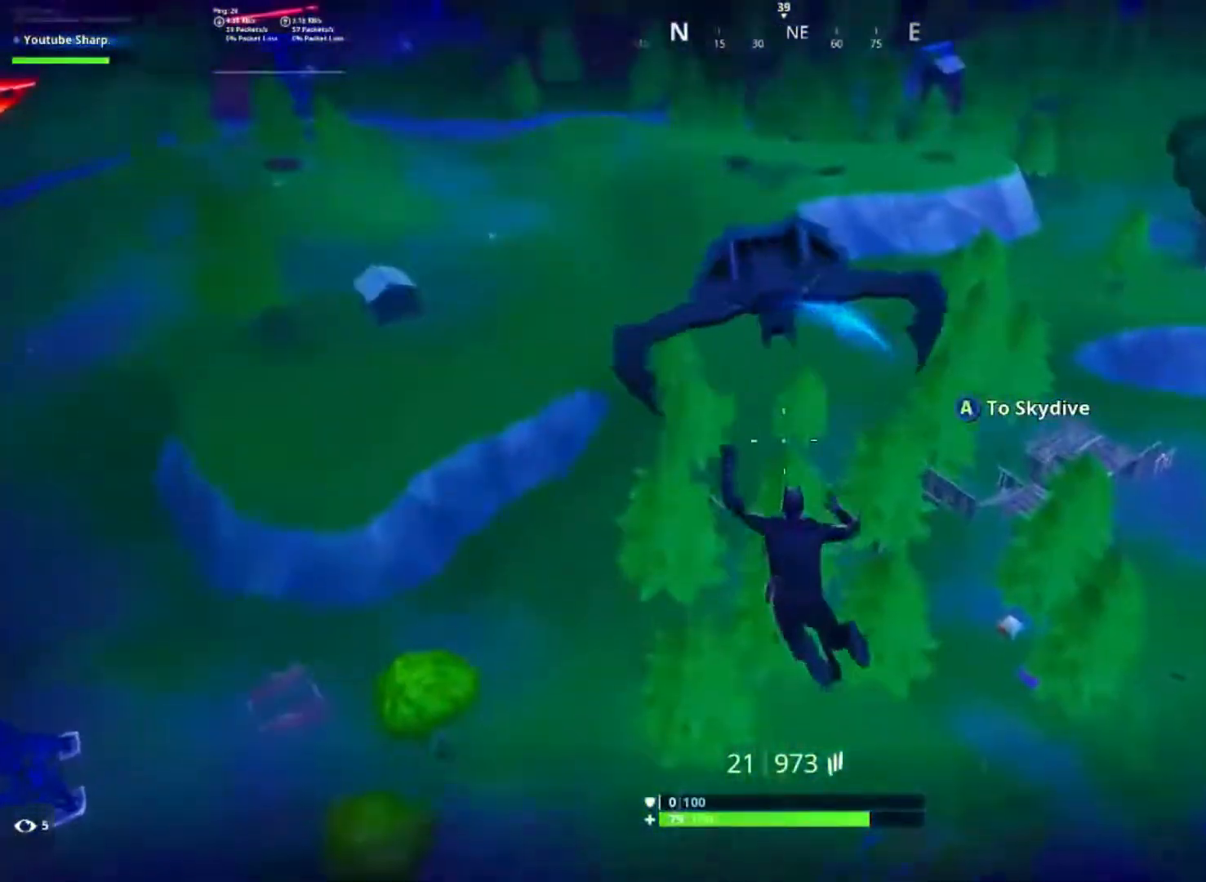
{"dt_ms": 500, "buttons": ["A"], "left_stick": "up", "right_stick": "center", "button_events": [[500, "A", "down"]]}
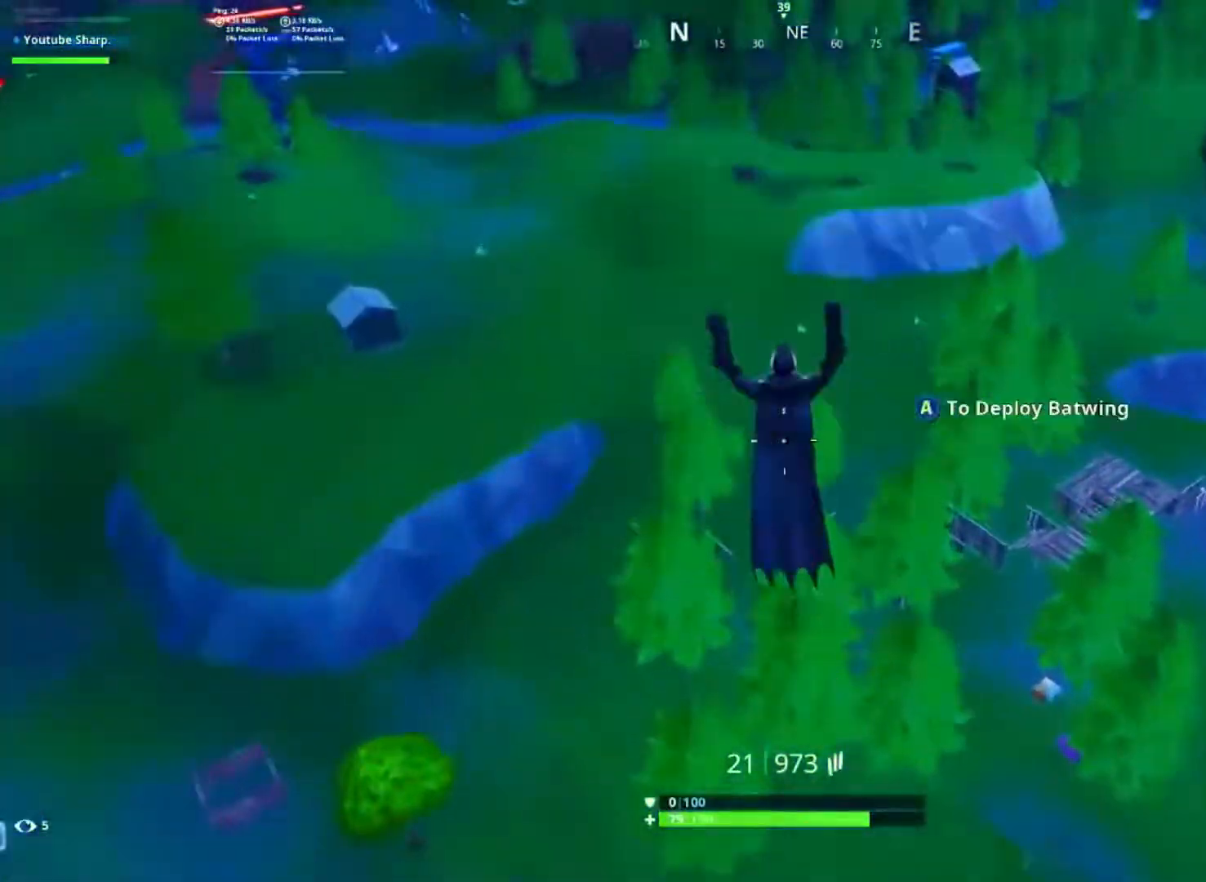
{"dt_ms": 500, "buttons": [], "left_stick": "up", "right_stick": "center", "button_events": [[83, "A", "up"]]}
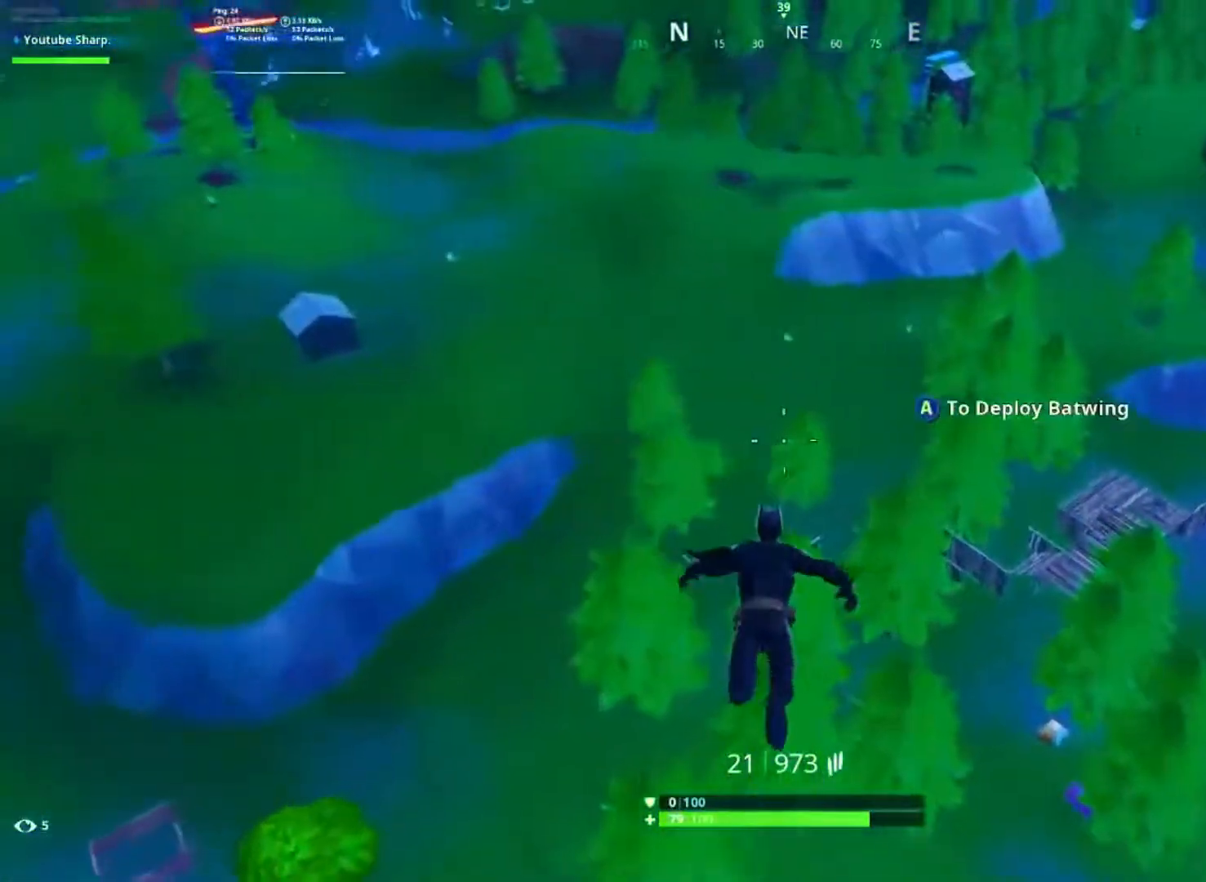
{"dt_ms": 1000, "buttons": [], "left_stick": "up", "right_stick": "center", "button_events": []}
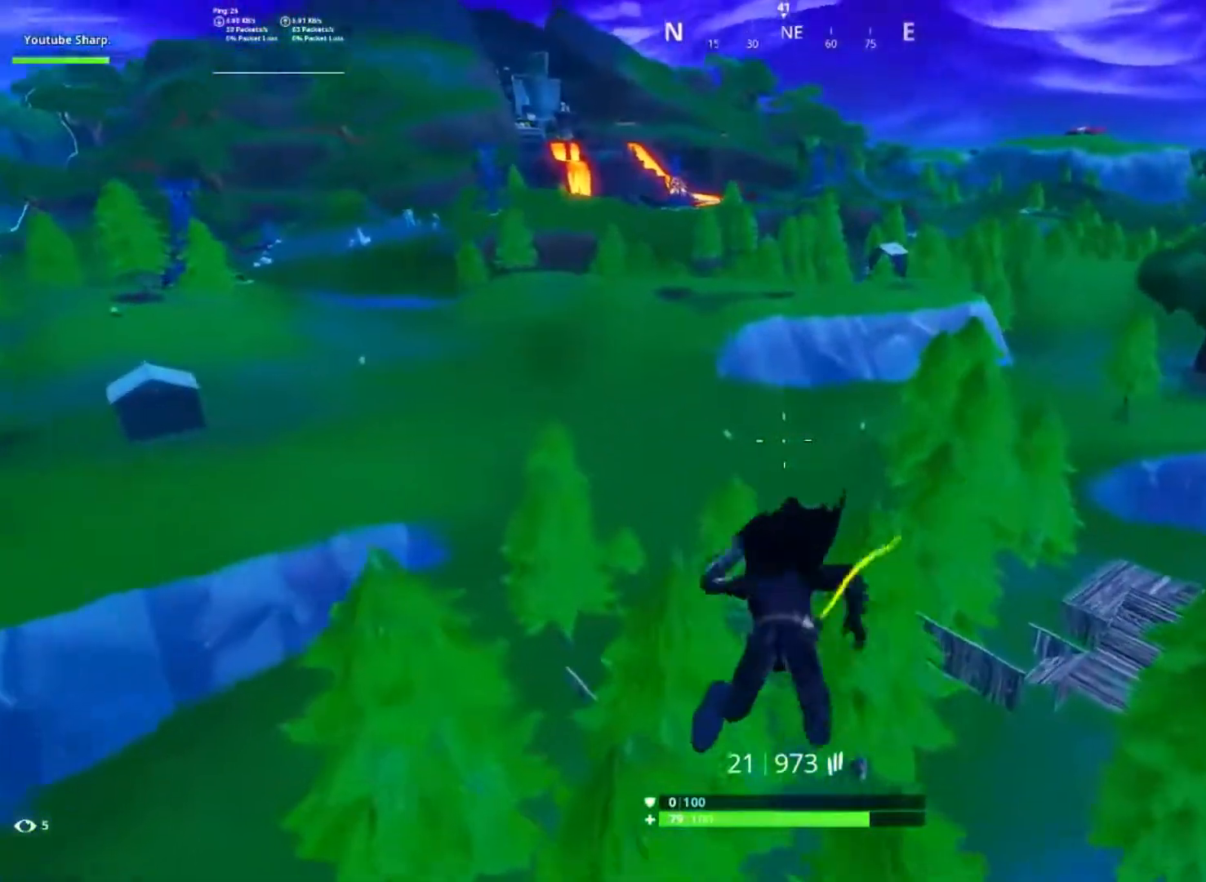
{"dt_ms": 500, "buttons": [], "left_stick": "up-left", "right_stick": "center", "button_events": []}
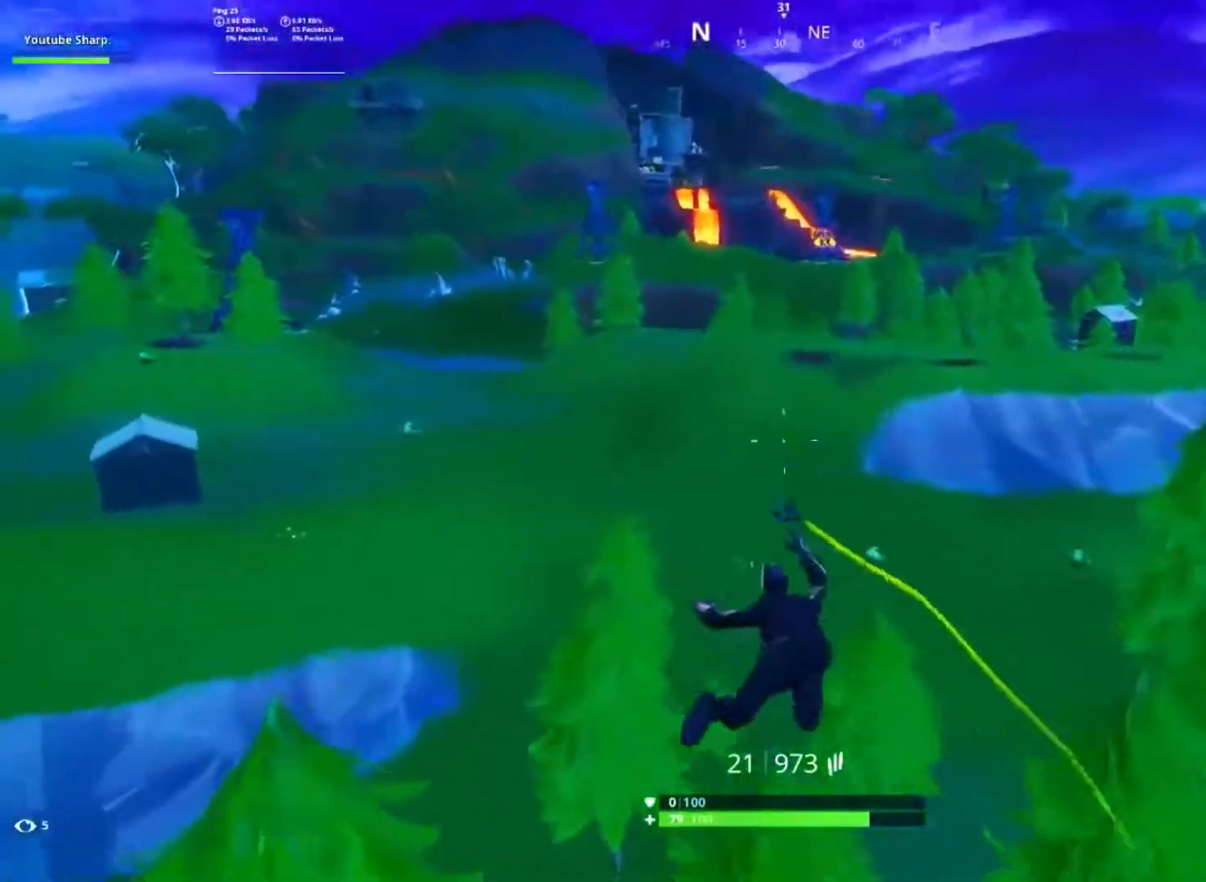
{"dt_ms": 500, "buttons": [], "left_stick": "up", "right_stick": "center", "button_events": []}
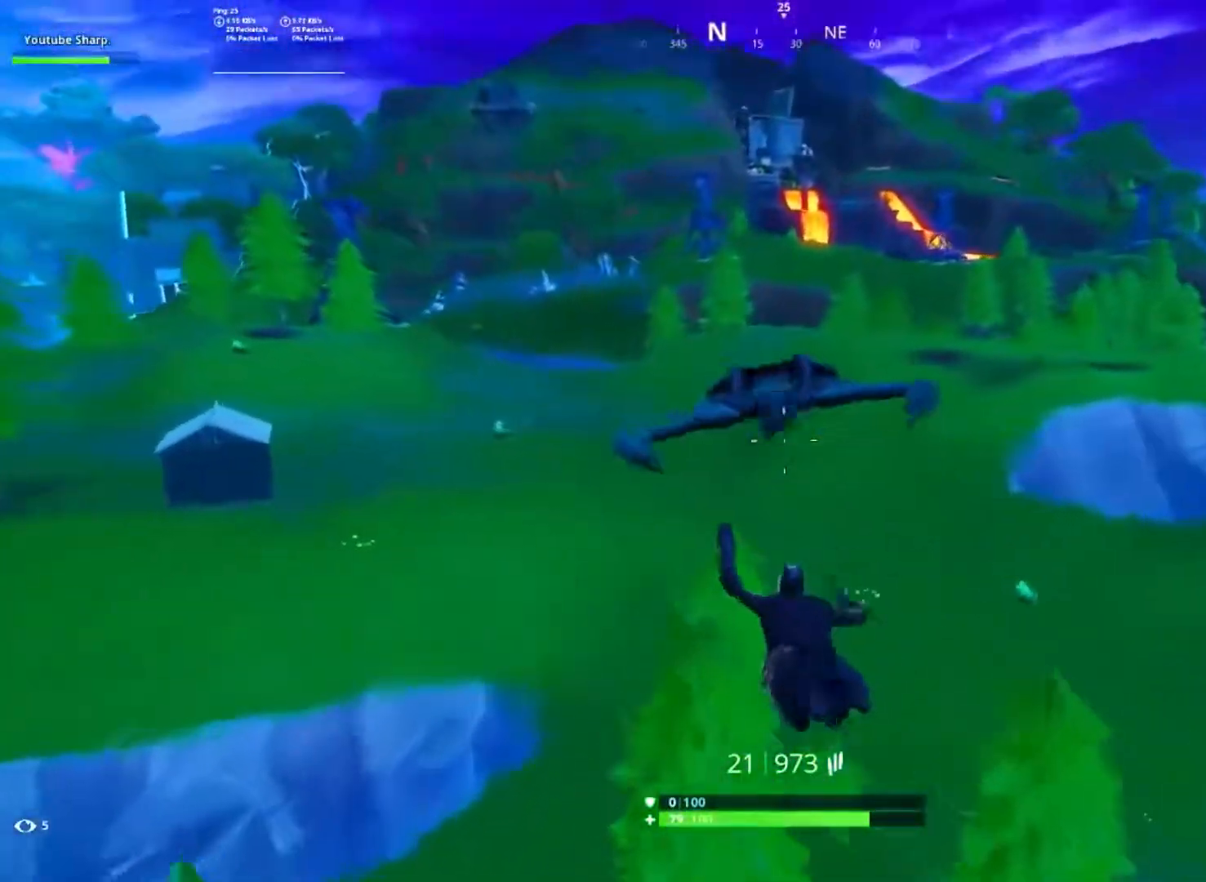
{"dt_ms": 500, "buttons": [], "left_stick": "up-right", "right_stick": "center", "button_events": []}
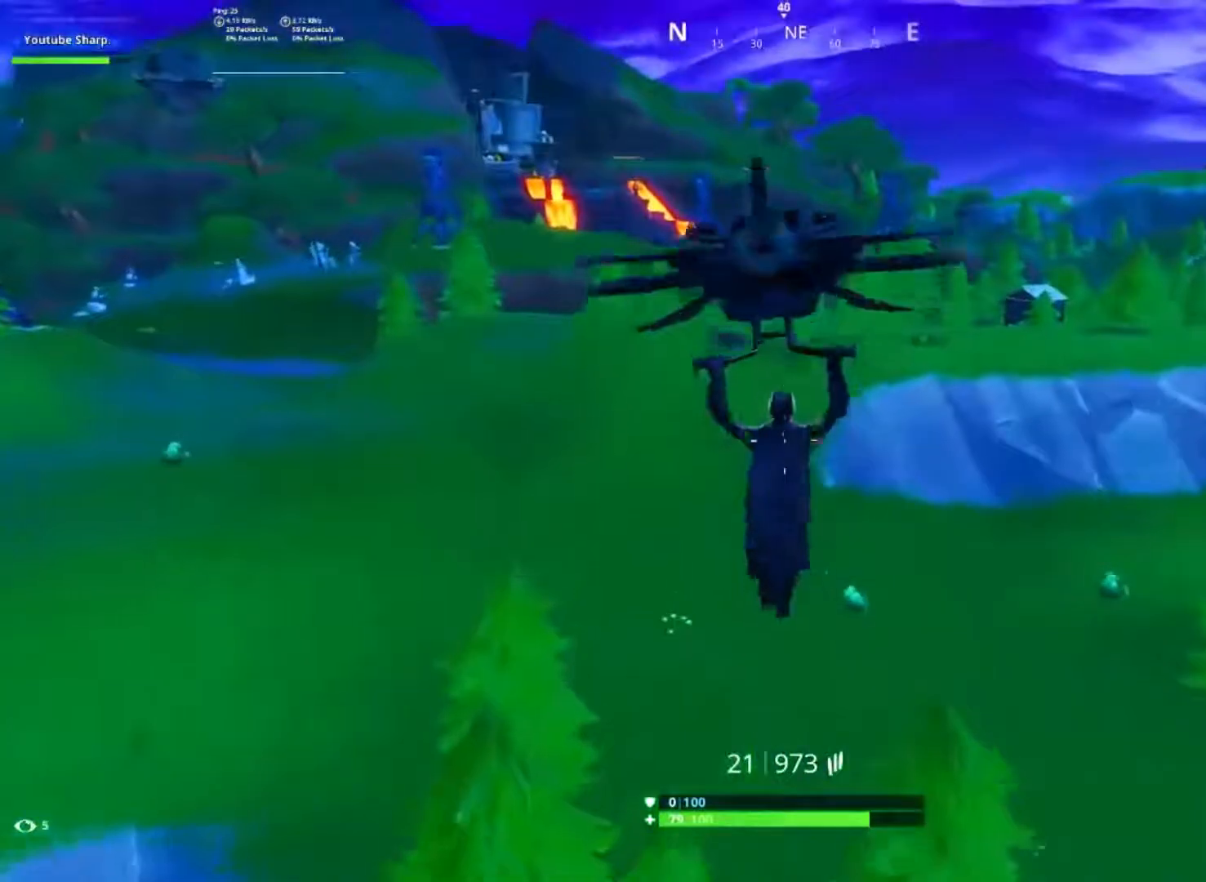
{"dt_ms": 500, "buttons": [], "left_stick": "up", "right_stick": "left", "button_events": []}
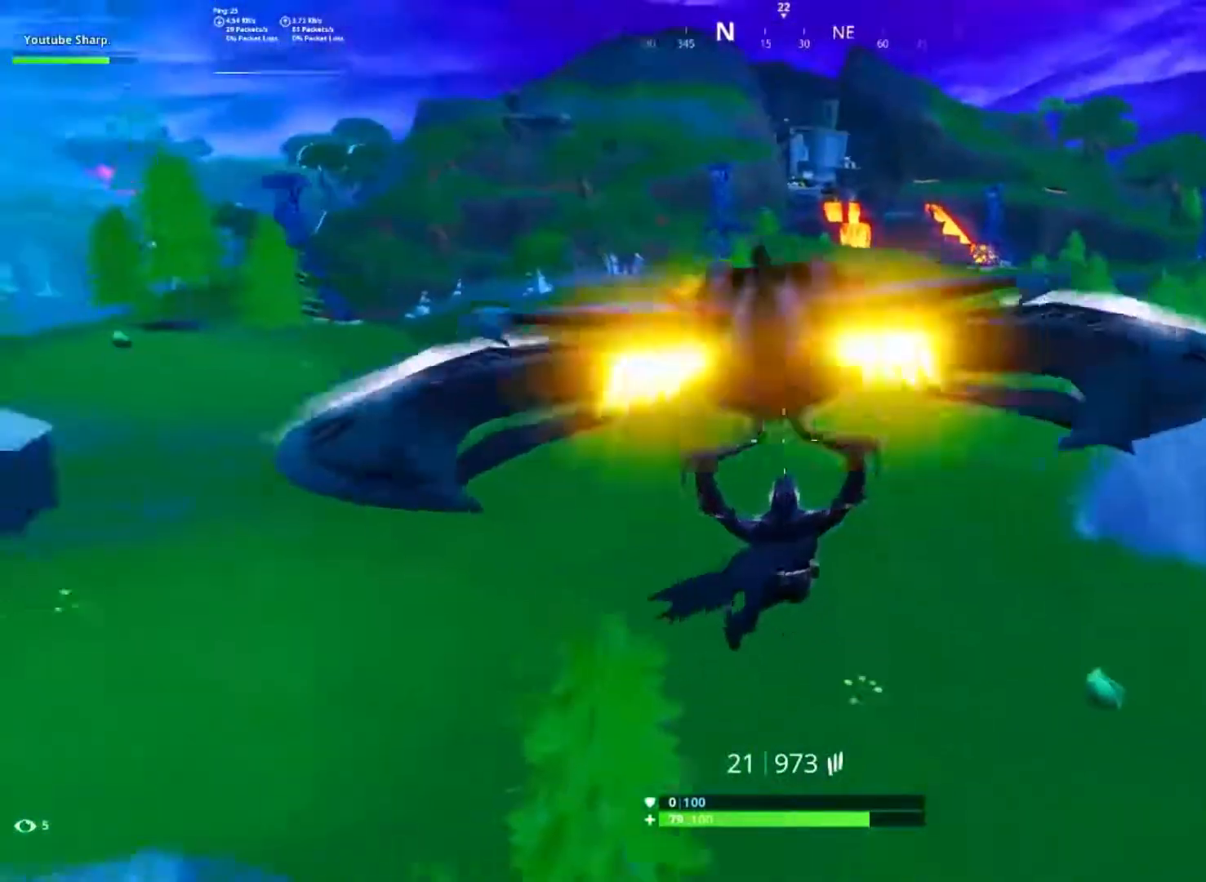
{"dt_ms": 500, "buttons": [], "left_stick": "up", "right_stick": "center", "button_events": []}
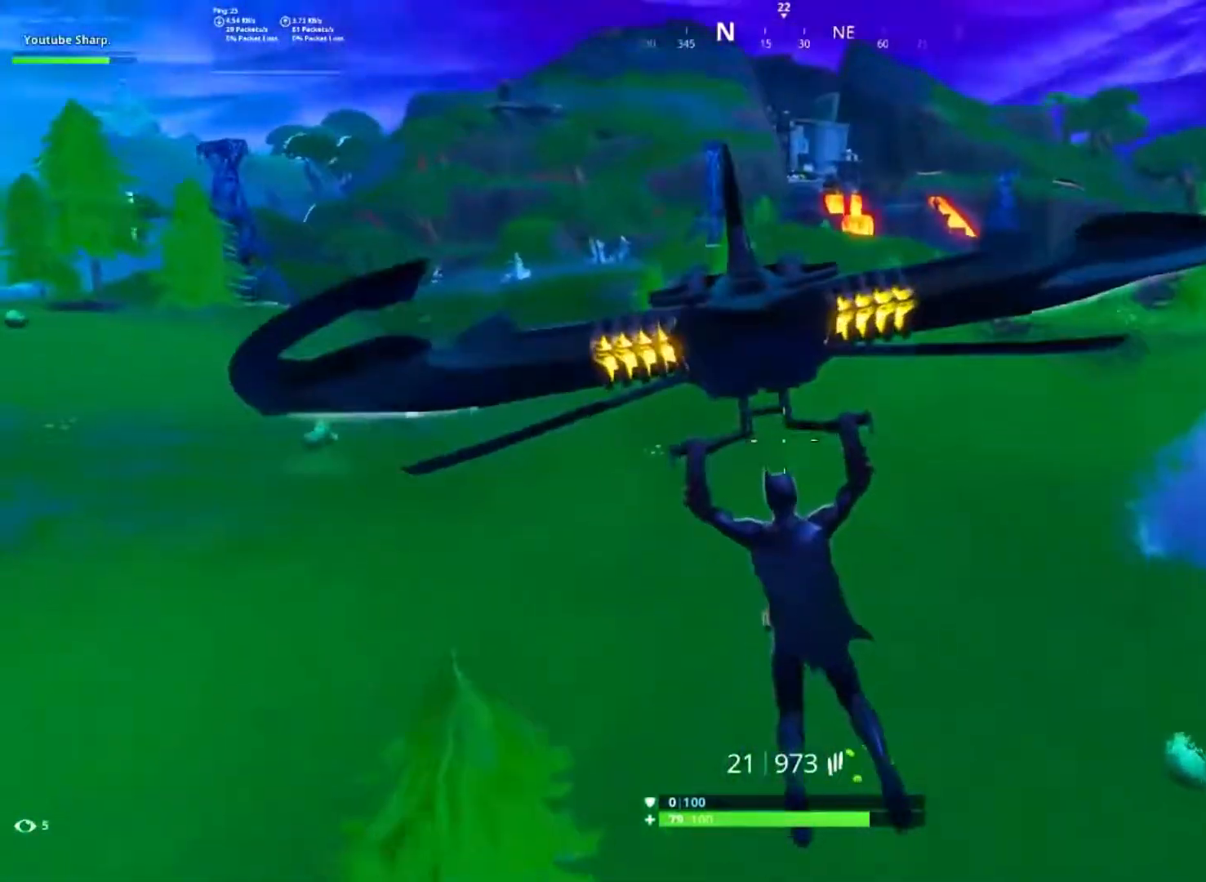
{"dt_ms": 500, "buttons": [], "left_stick": "up", "right_stick": "center", "button_events": []}